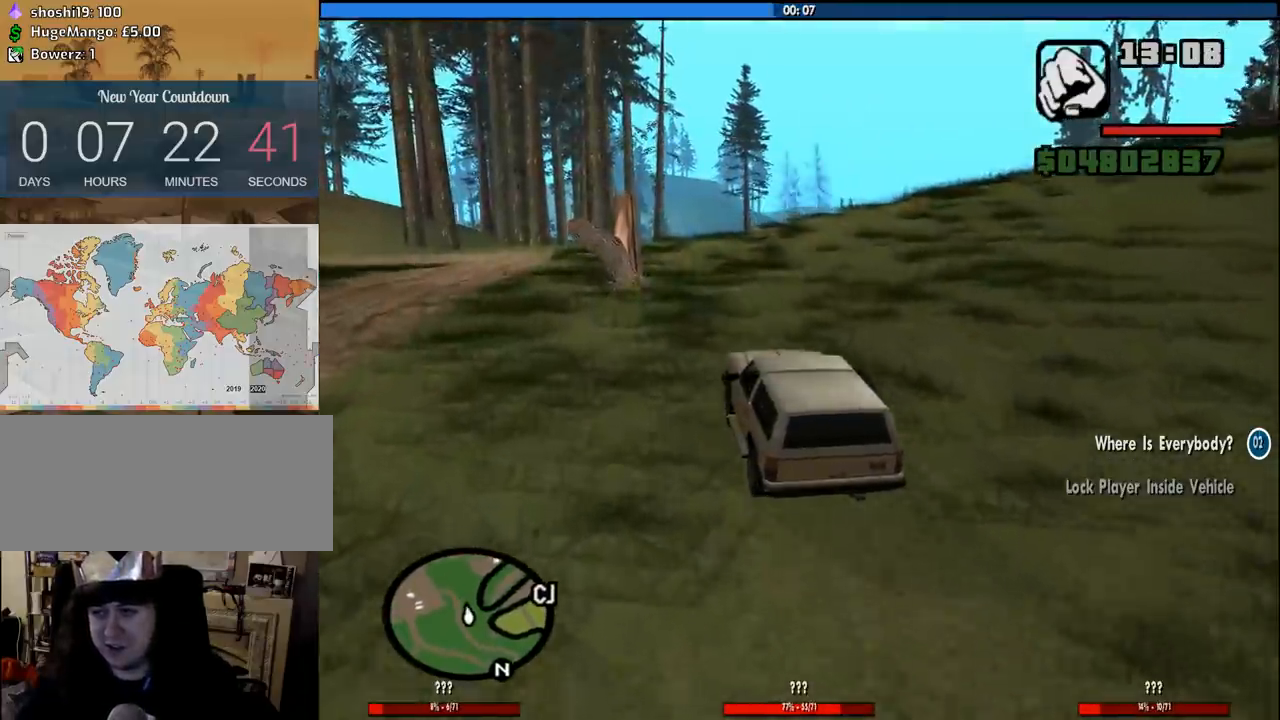
Gameplay with keyboard and mouse; each line is a JSON object with the keys and mouse buttons held at the frame after it. "events" lists presses ("down") and releases ("up") of "1", "2", "3", "4", "5", "6", "8", "a", "alt", "c", "ctrl", "d", "down", "e", "escape", "f", "f1", "f2", "f3", "g", "h", "left", "num2", "q", "r", "right", "s", "shift", "space", "tab", "up", "v", "w", "x", "z", "mouse_left", "mouse_middle", "mouse_right", "mouse_wheel_up" and "mouse_wheel_down" between this image and that frame as [ms after this image, input, new state], when the widget could be followed in between. "mouse_left", "mouse_middle", "mouse_right", "mouse_wheel_up", "mouse_wheel_down" = the "left", "middle", "right", "wheel_up", "wheel_down" buttons of the "mouse" list. No other keys are recorded. Mouse movement is not recorded.
{"keys": ["w"], "mouse": [], "events": [[33, "d", "up"], [83, "6", "down"], [216, "6", "up"], [316, "6", "down"], [450, "6", "up"]]}
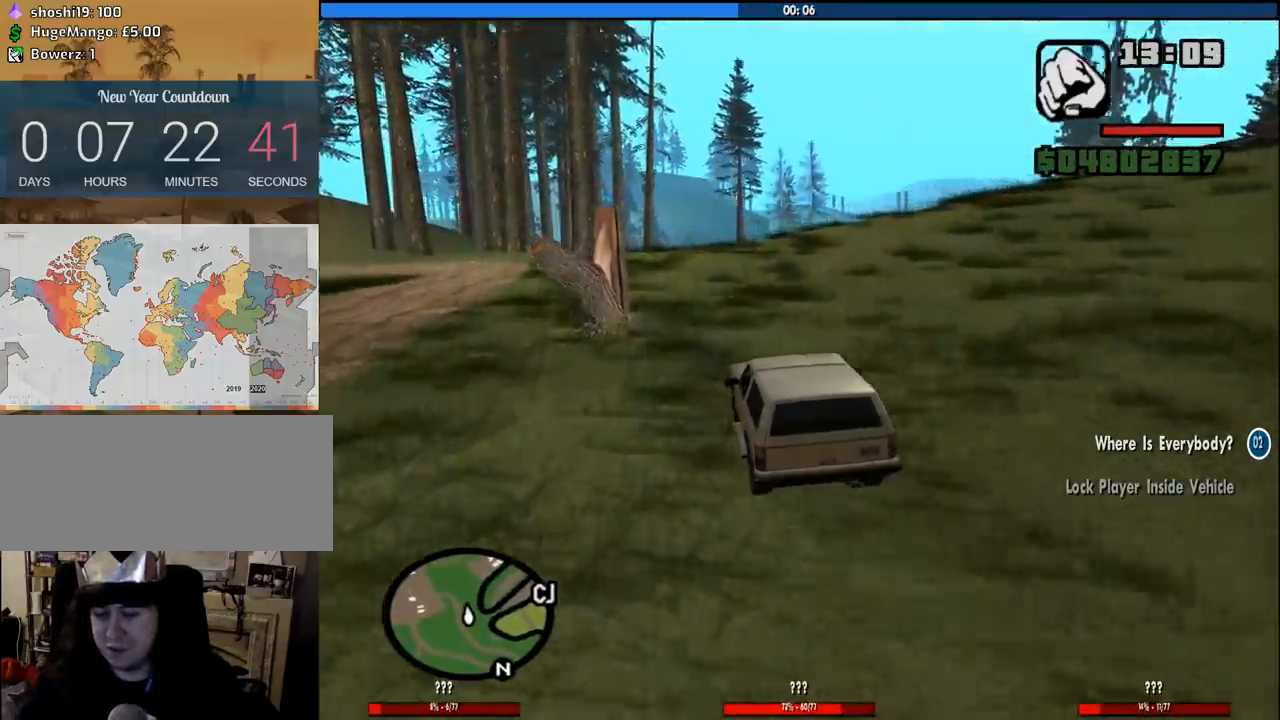
{"keys": ["6", "w"], "mouse": [], "events": [[50, "6", "down"], [133, "6", "up"], [233, "6", "down"], [366, "6", "up"], [466, "6", "down"]]}
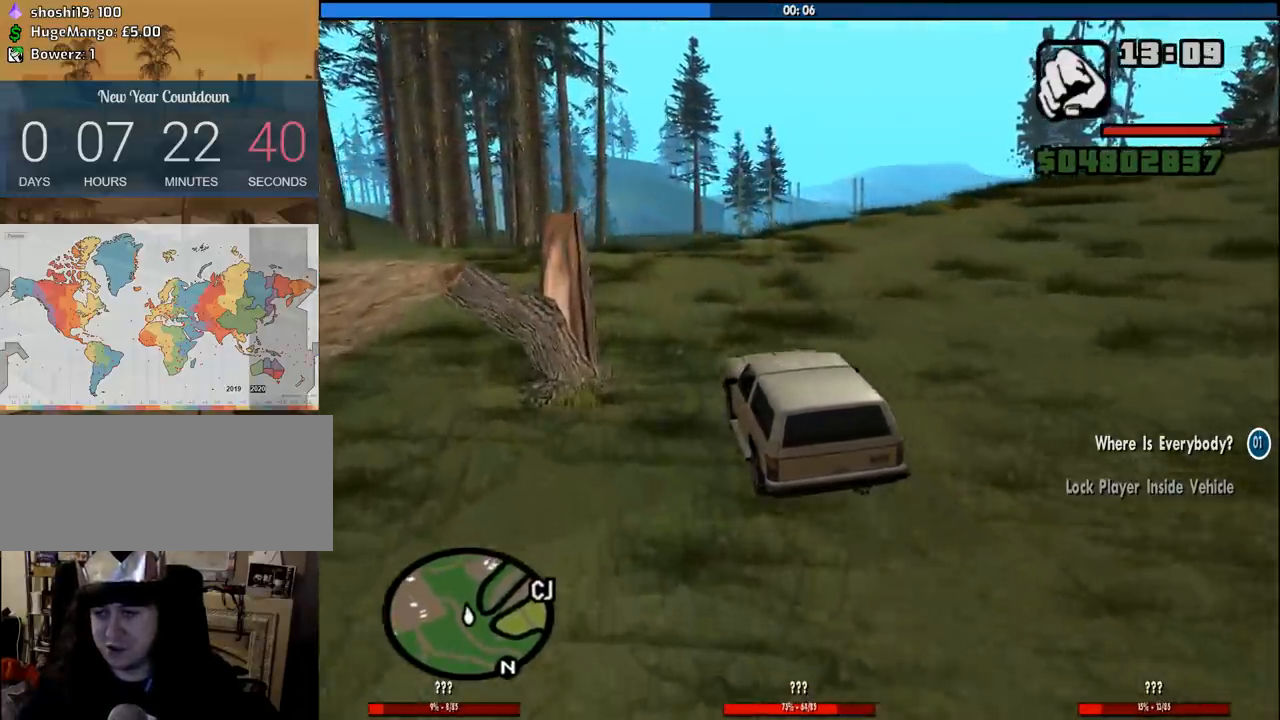
{"keys": ["w"], "mouse": [], "events": [[100, "6", "up"], [200, "6", "down"], [383, "6", "up"]]}
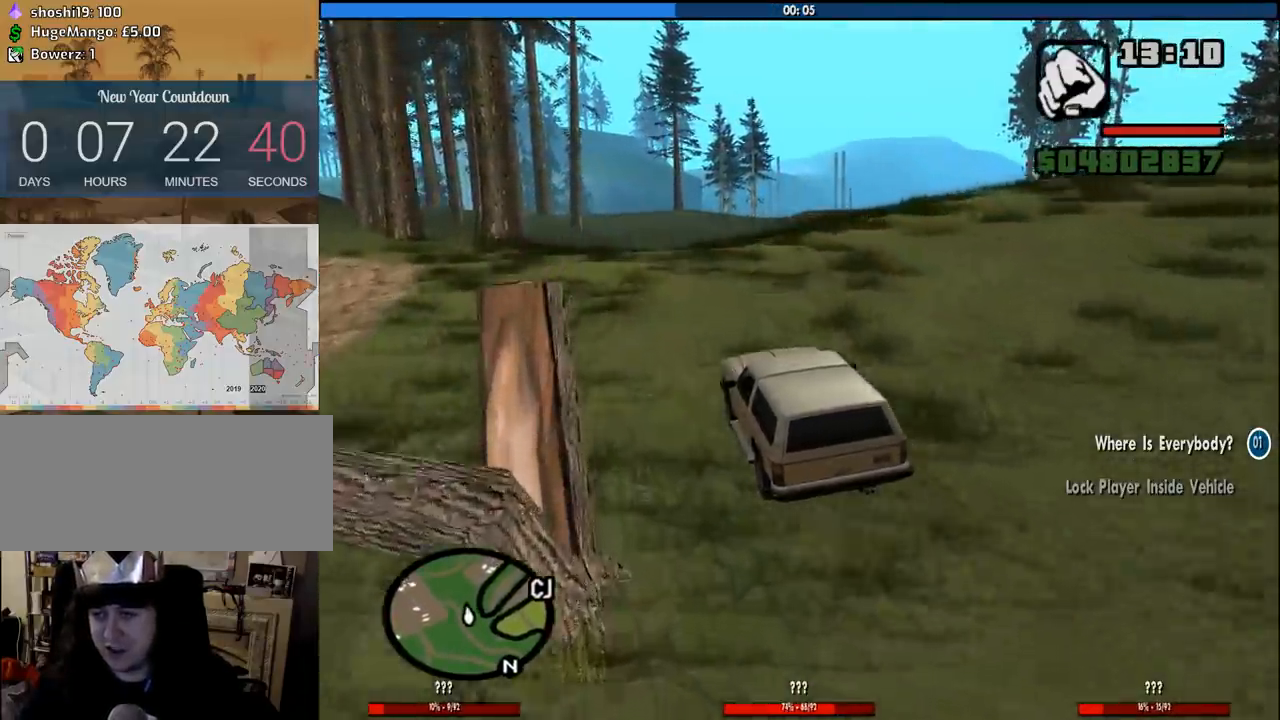
{"keys": ["d", "w"], "mouse": [], "events": [[350, "d", "down"]]}
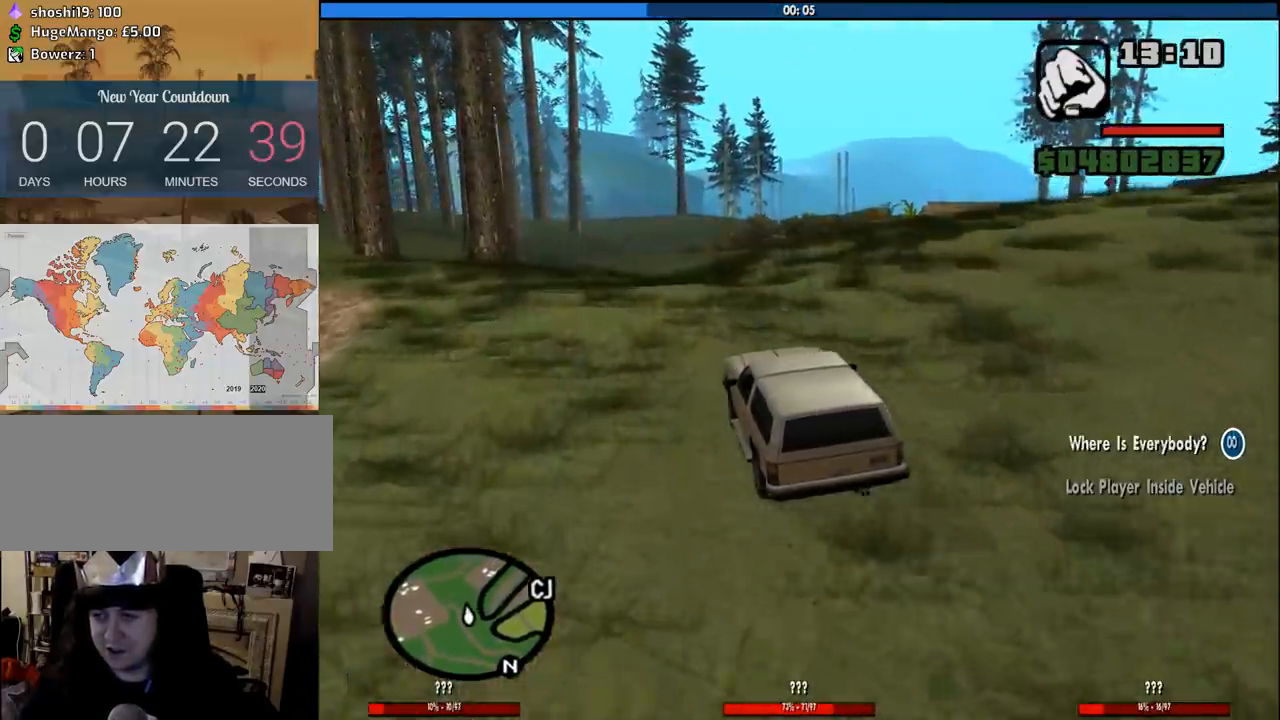
{"keys": ["d", "w"], "mouse": [], "events": []}
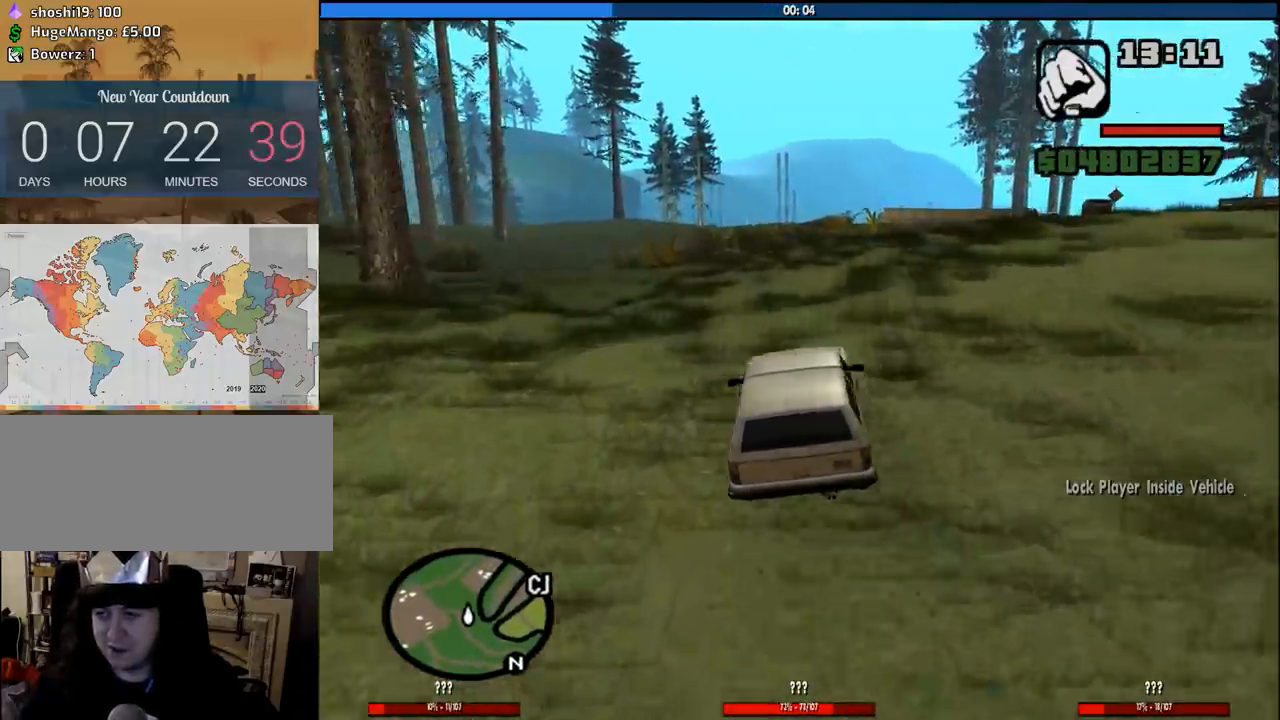
{"keys": ["a", "w"], "mouse": [], "events": [[100, "d", "up"], [350, "6", "down"], [483, "6", "up"], [483, "a", "down"]]}
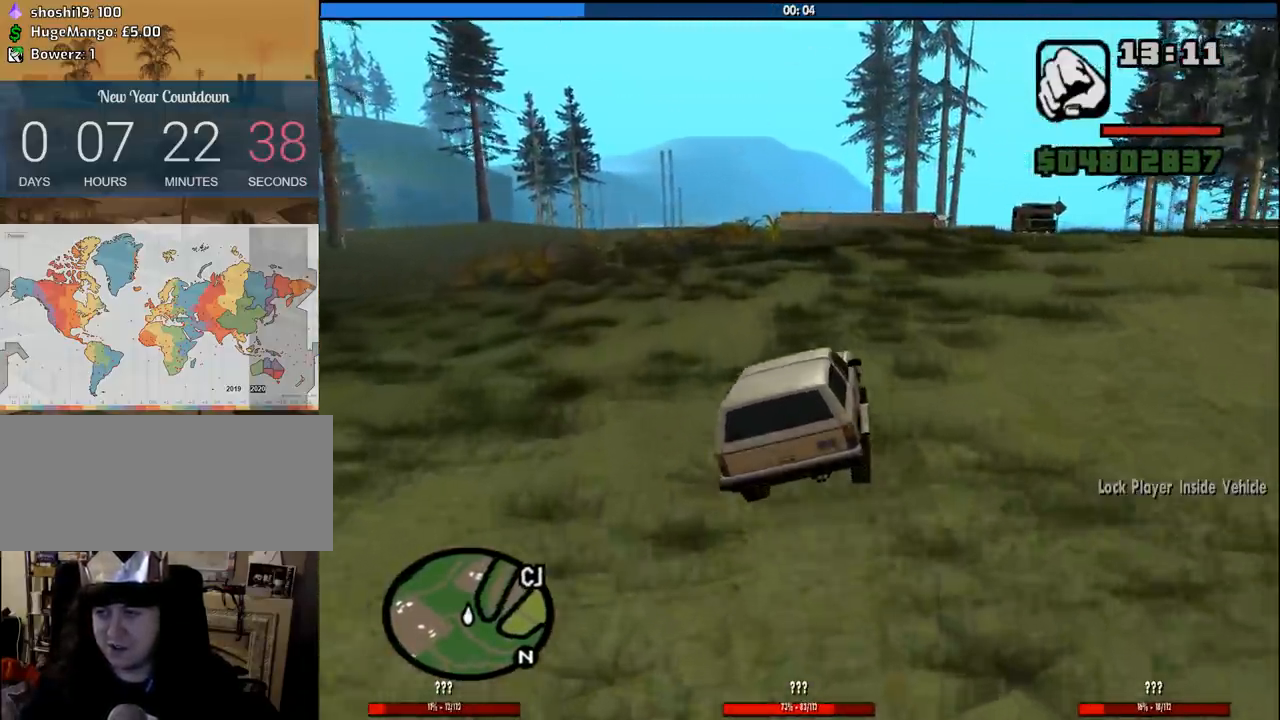
{"keys": ["d", "w"], "mouse": [], "events": [[83, "6", "down"], [83, "a", "up"], [216, "6", "up"], [316, "d", "down"]]}
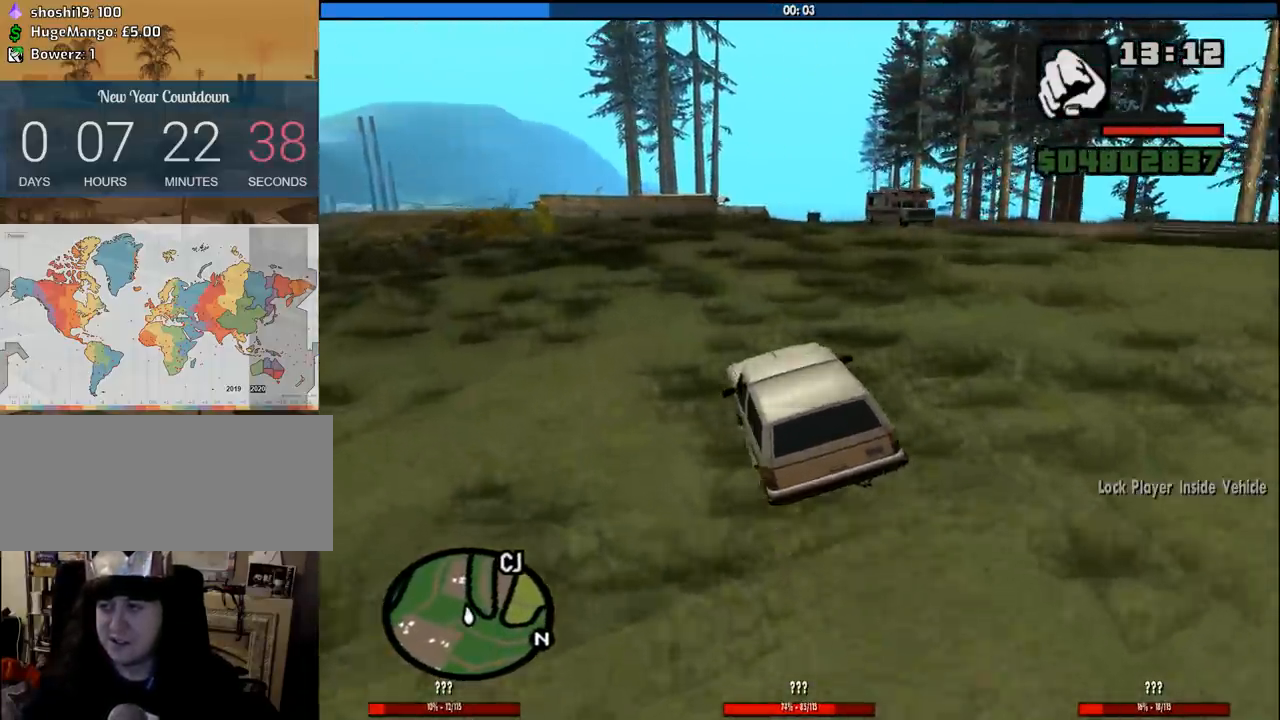
{"keys": ["d", "w"], "mouse": [], "events": [[133, "d", "up"], [416, "d", "down"]]}
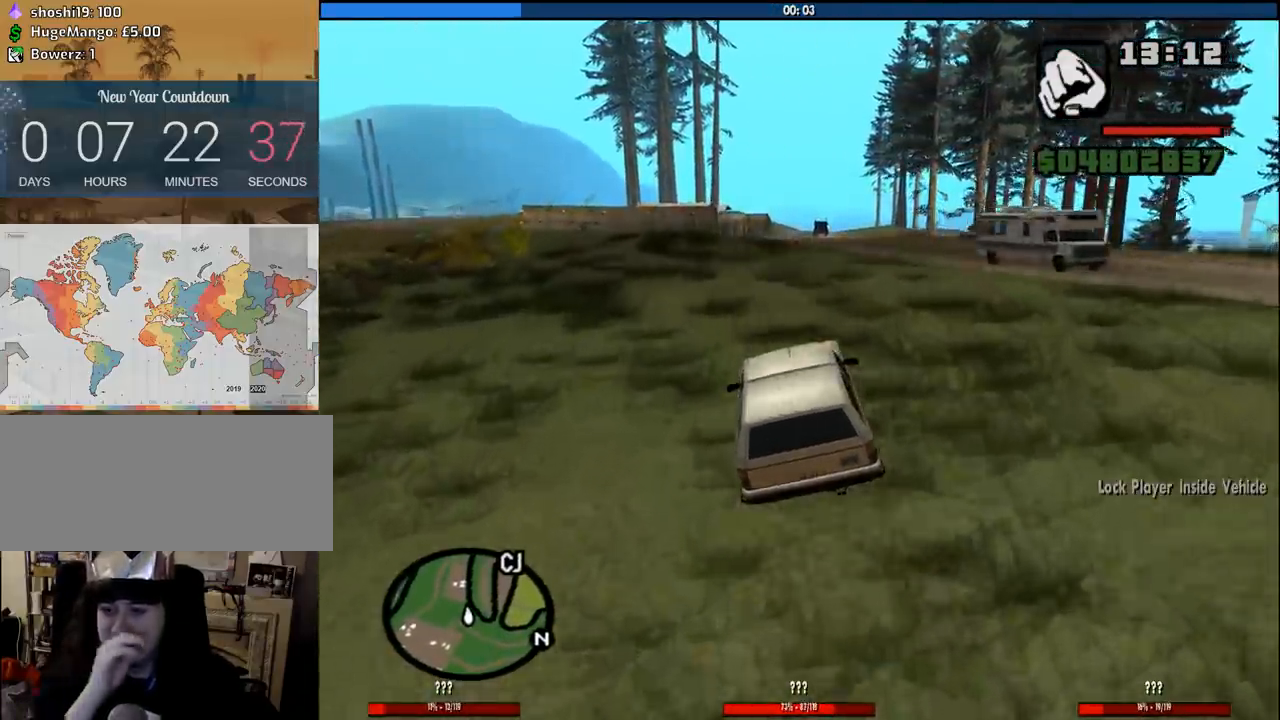
{"keys": ["w"], "mouse": [], "events": [[66, "d", "up"]]}
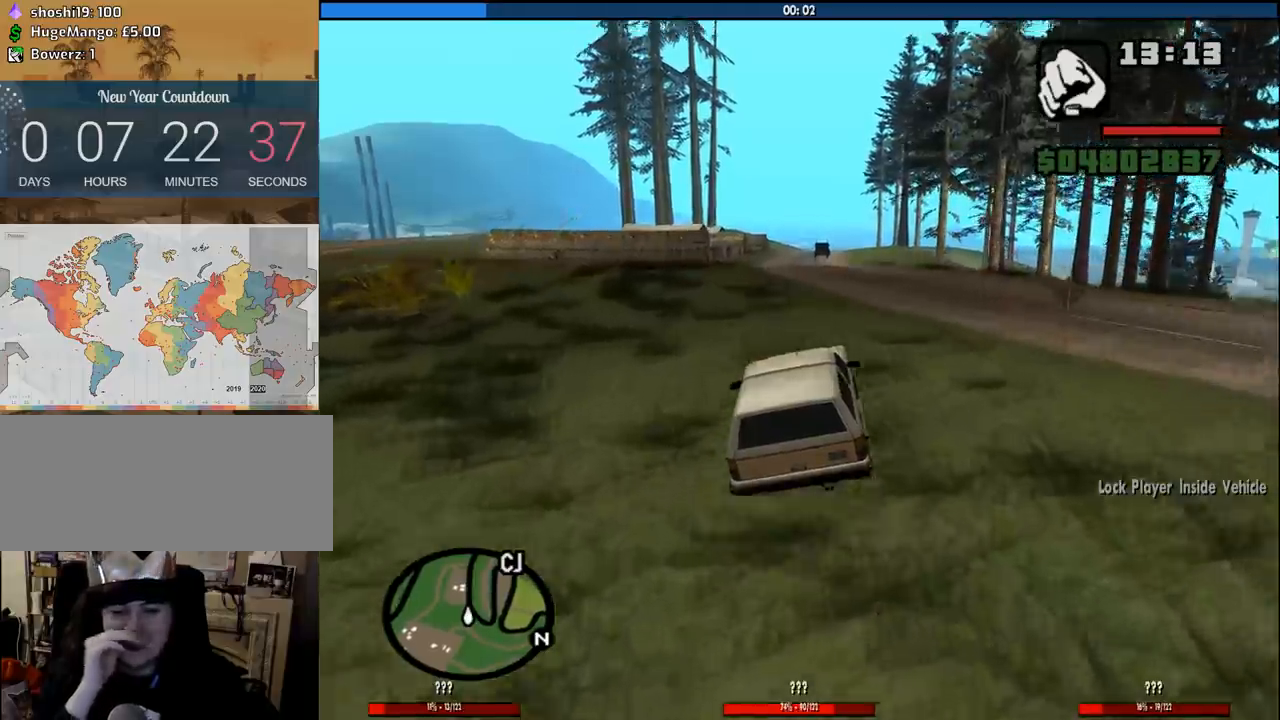
{"keys": ["w"], "mouse": [], "events": []}
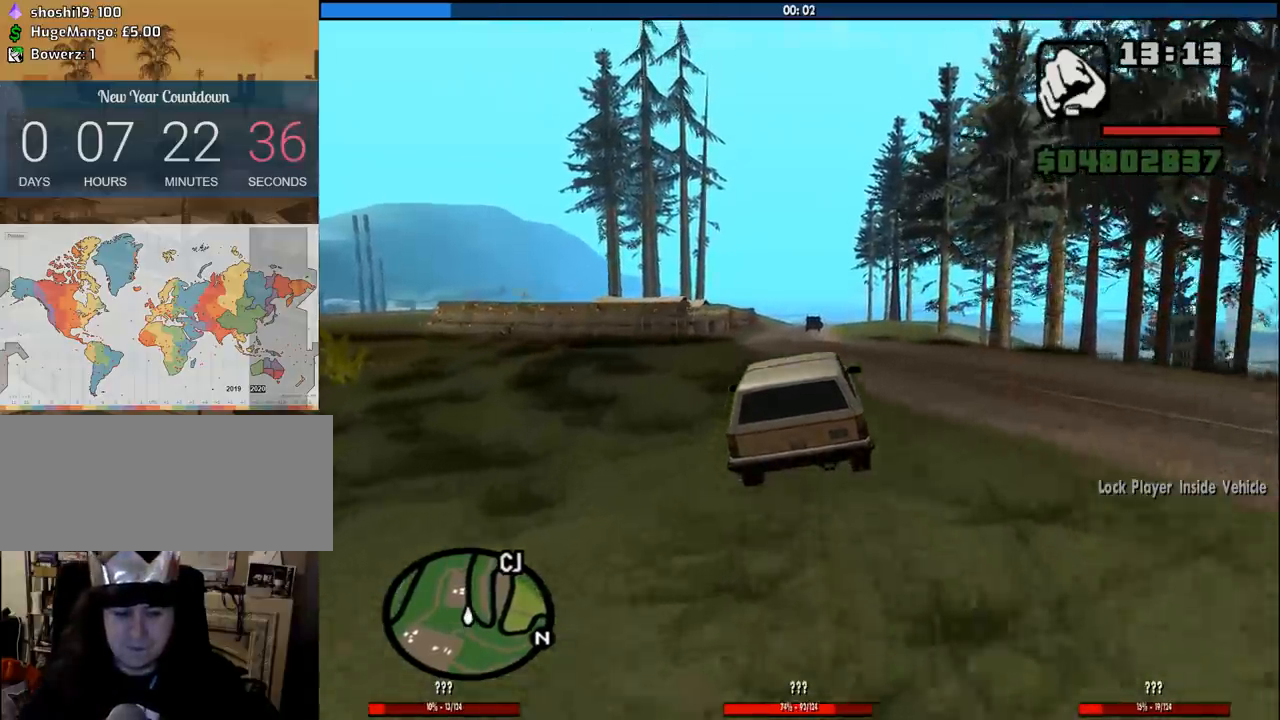
{"keys": ["w"], "mouse": [], "events": []}
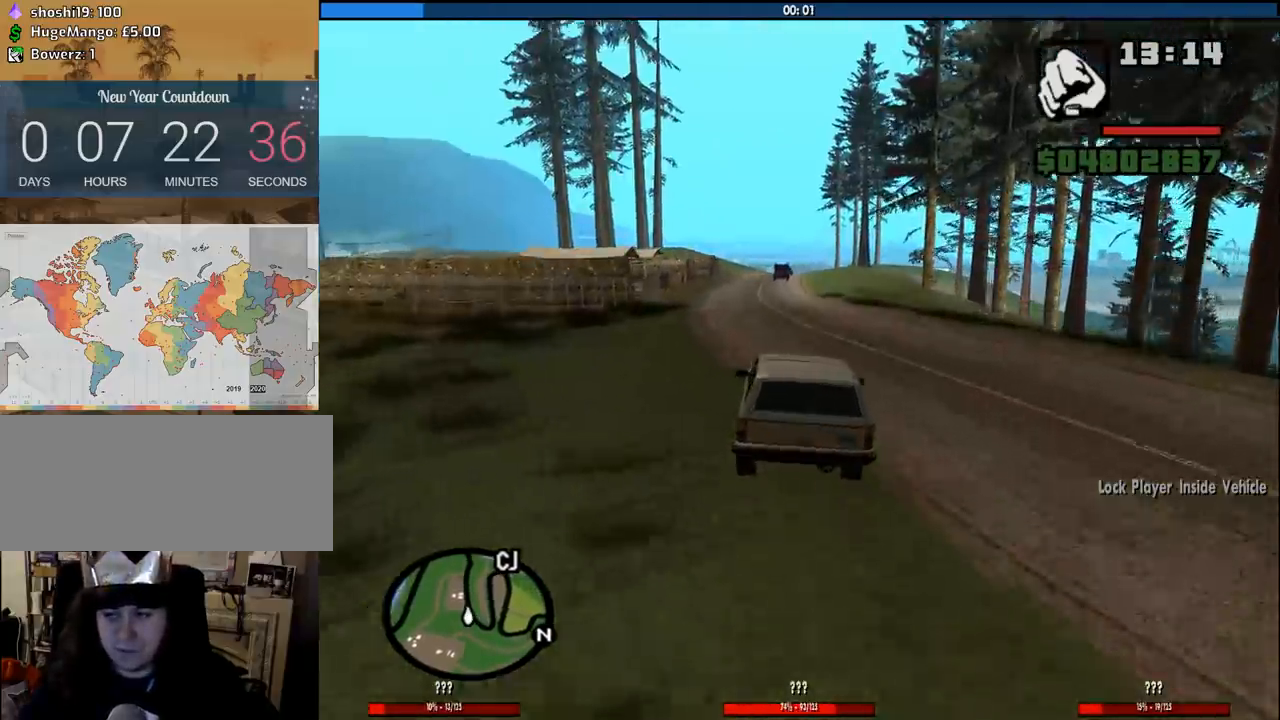
{"keys": ["6", "w"], "mouse": [], "events": [[200, "6", "down"], [200, "a", "down"], [300, "a", "up"], [350, "6", "up"], [433, "6", "down"]]}
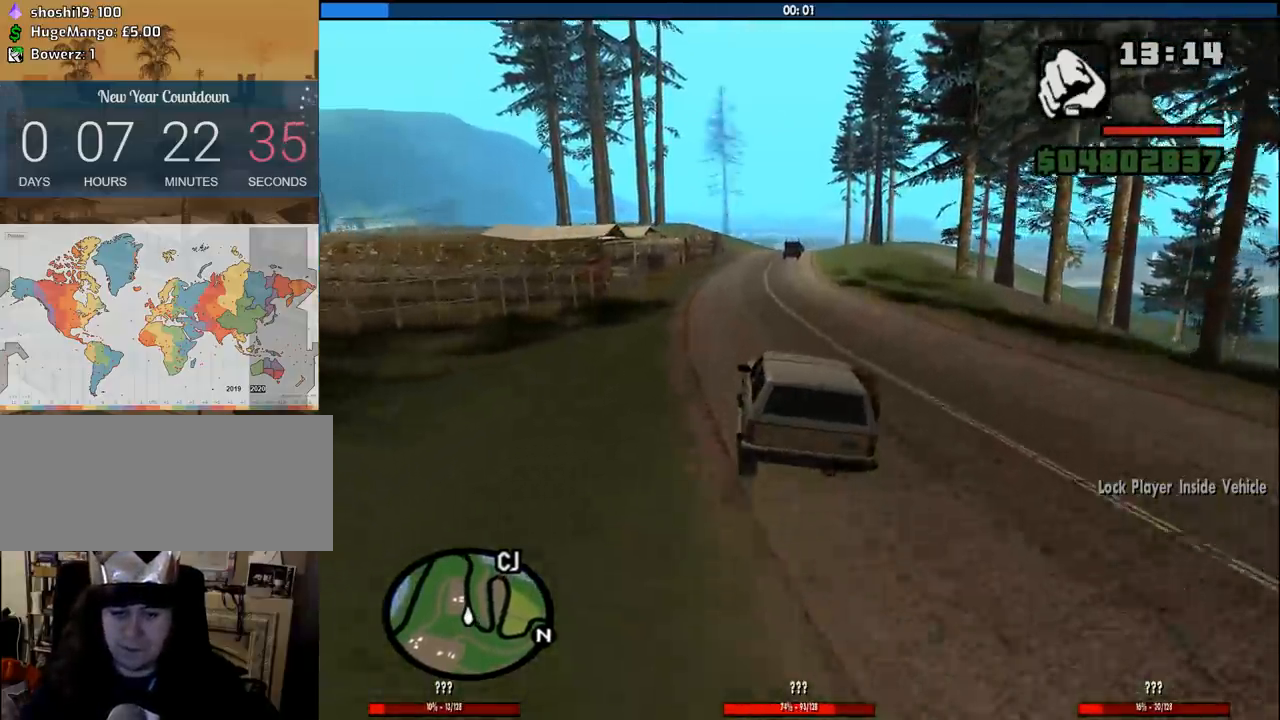
{"keys": ["w"], "mouse": [], "events": [[83, "6", "up"]]}
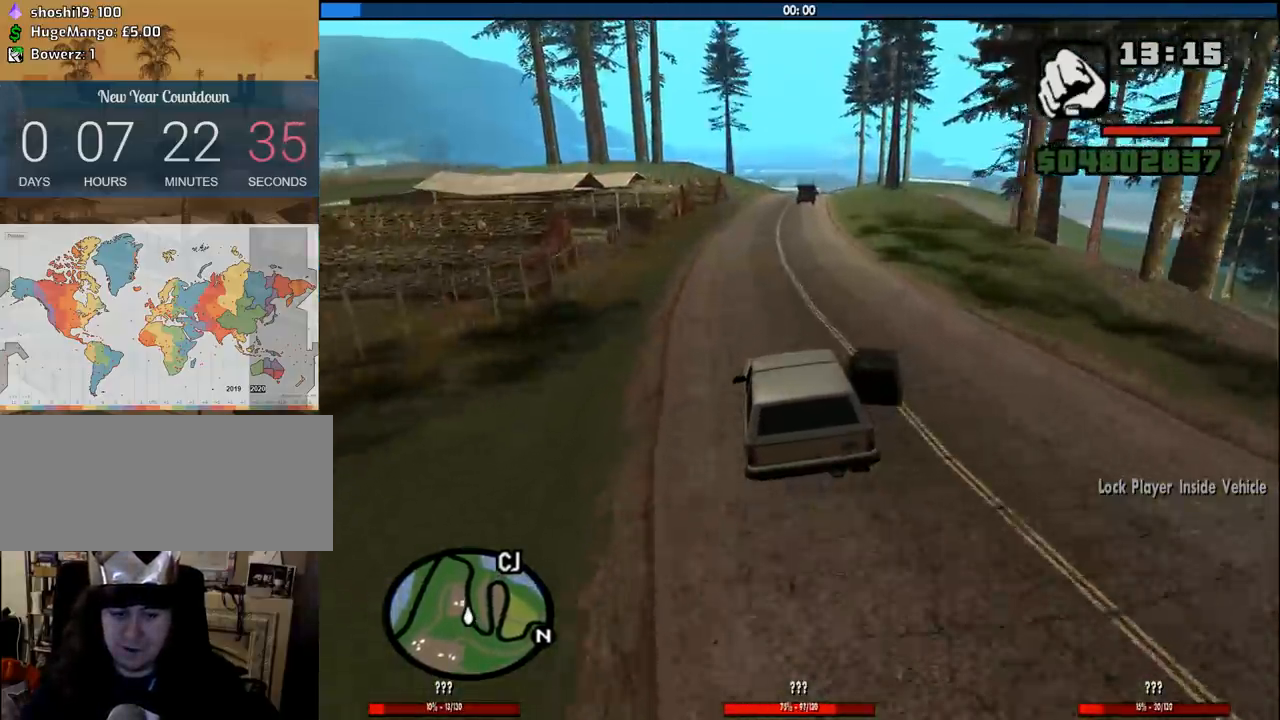
{"keys": ["w"], "mouse": [], "events": [[366, "a", "down"], [466, "a", "up"]]}
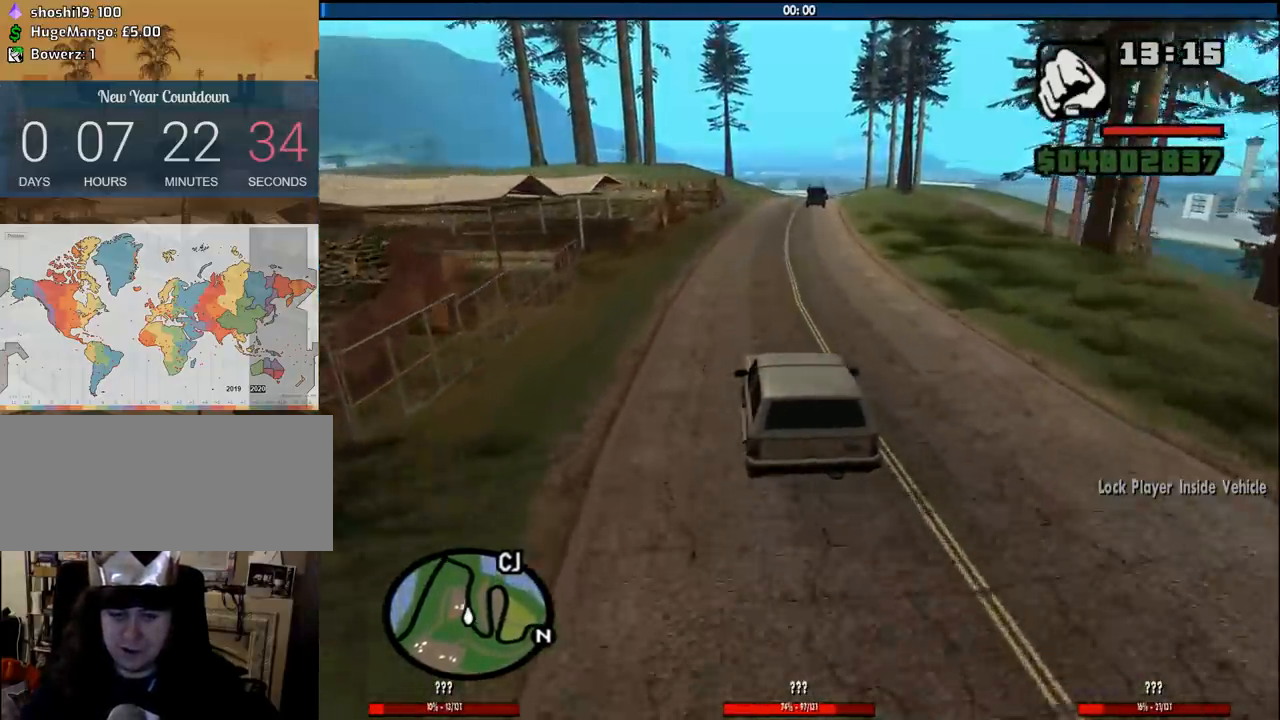
{"keys": ["w"], "mouse": [], "events": []}
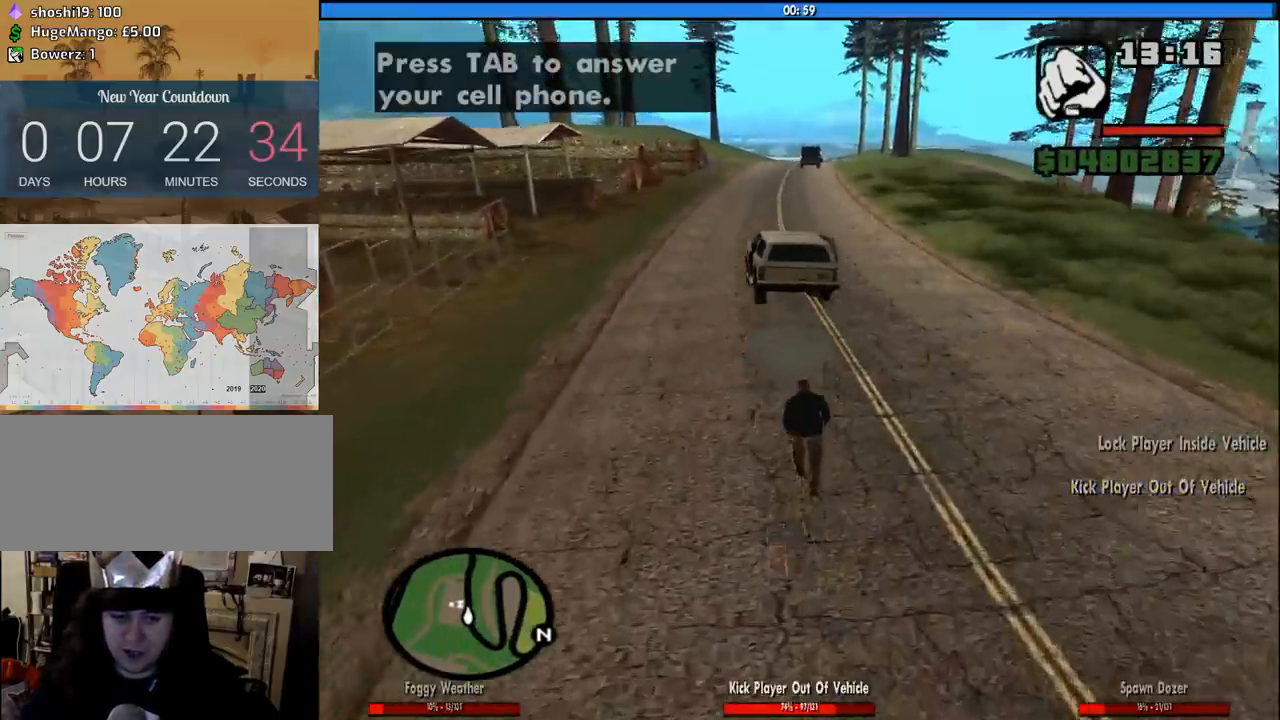
{"keys": ["w"], "mouse": [], "events": []}
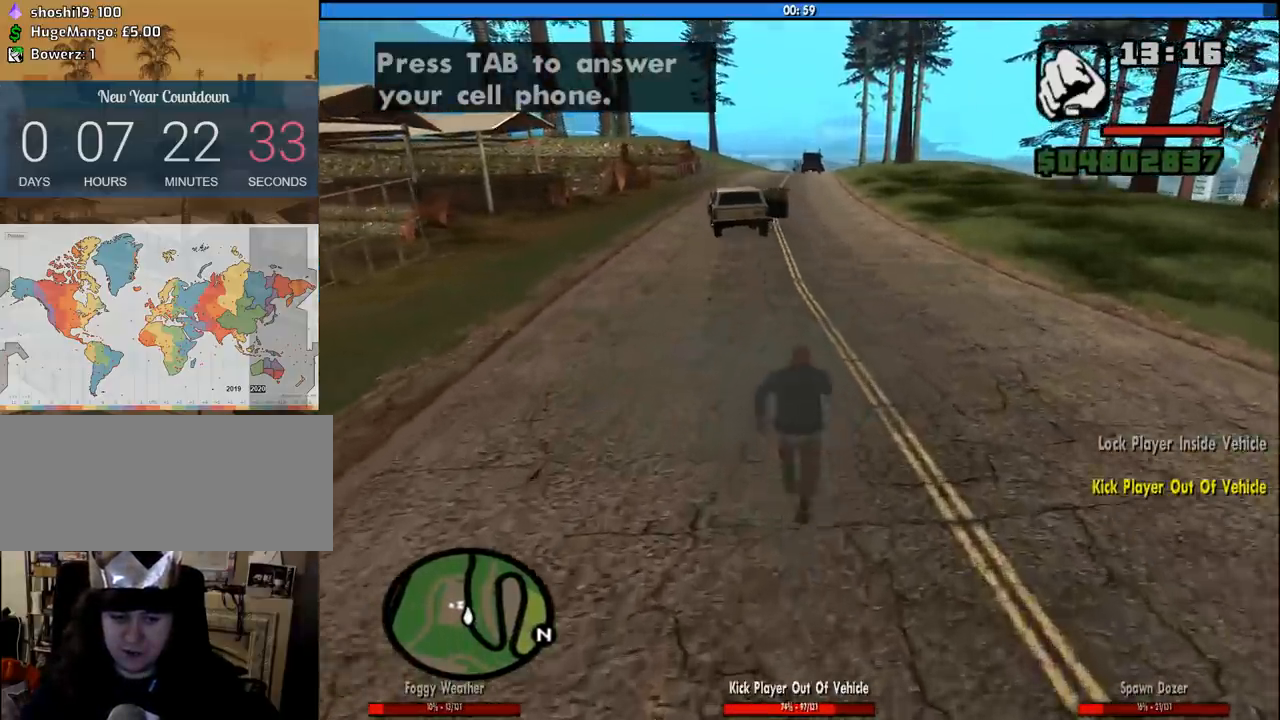
{"keys": ["w"], "mouse": [], "events": [[100, "space", "down"], [183, "space", "up"], [233, "space", "down"], [333, "space", "up"], [366, "space", "down"], [466, "space", "up"]]}
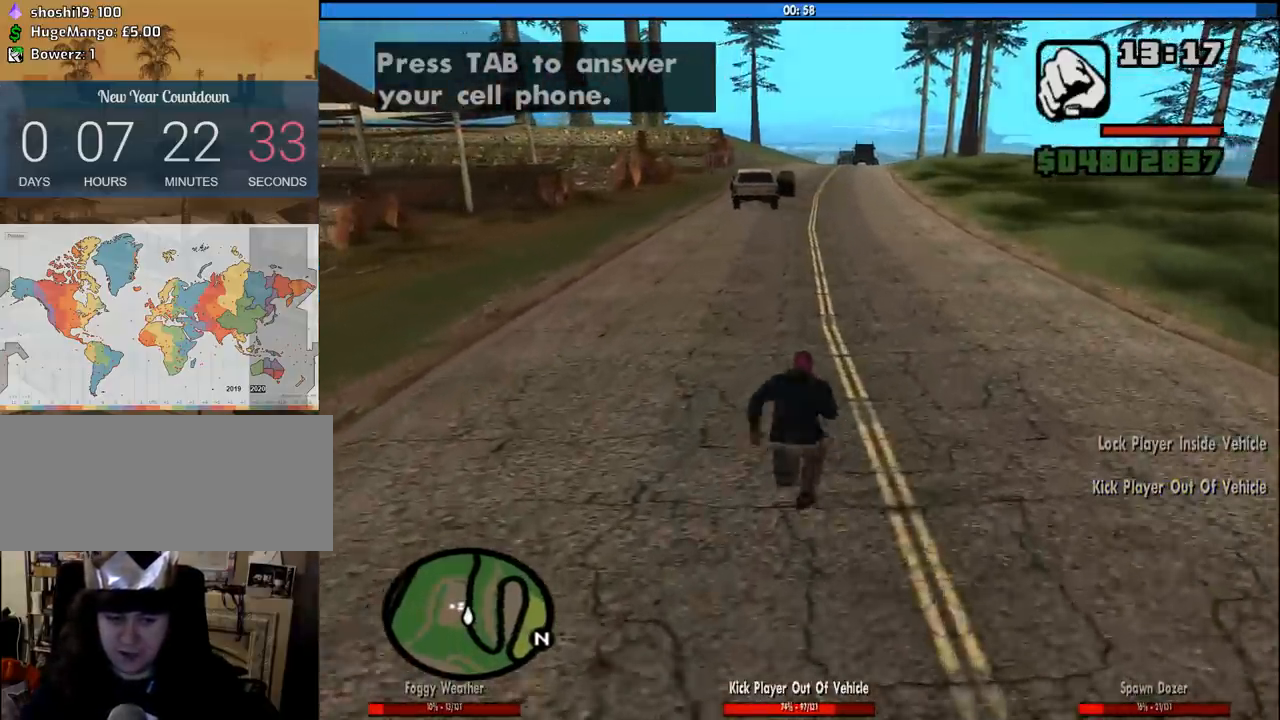
{"keys": ["space", "w"], "mouse": [], "events": [[16, "space", "down"], [116, "space", "up"], [150, "space", "down"], [250, "space", "up"], [350, "space", "down"], [383, "space", "up"], [483, "space", "down"]]}
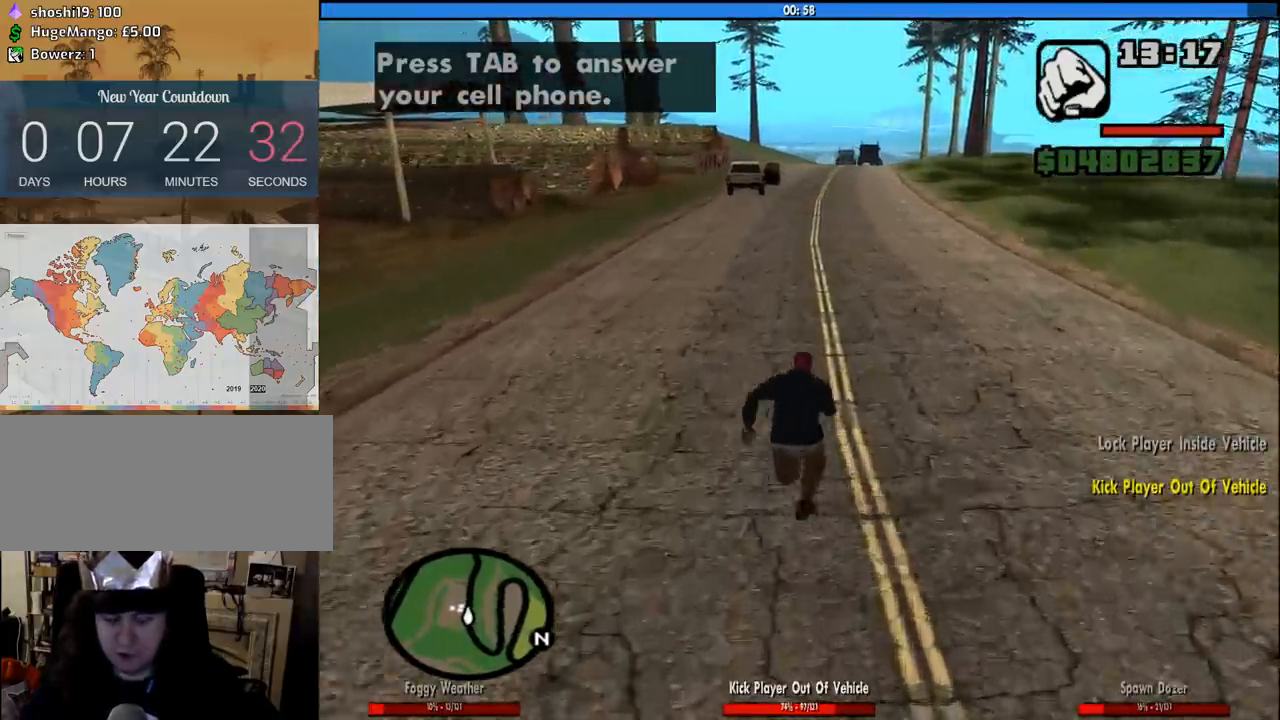
{"keys": ["w"], "mouse": [], "events": [[83, "space", "up"], [116, "space", "down"], [216, "space", "up"], [266, "space", "down"], [350, "space", "up"], [450, "space", "down"], [500, "space", "up"]]}
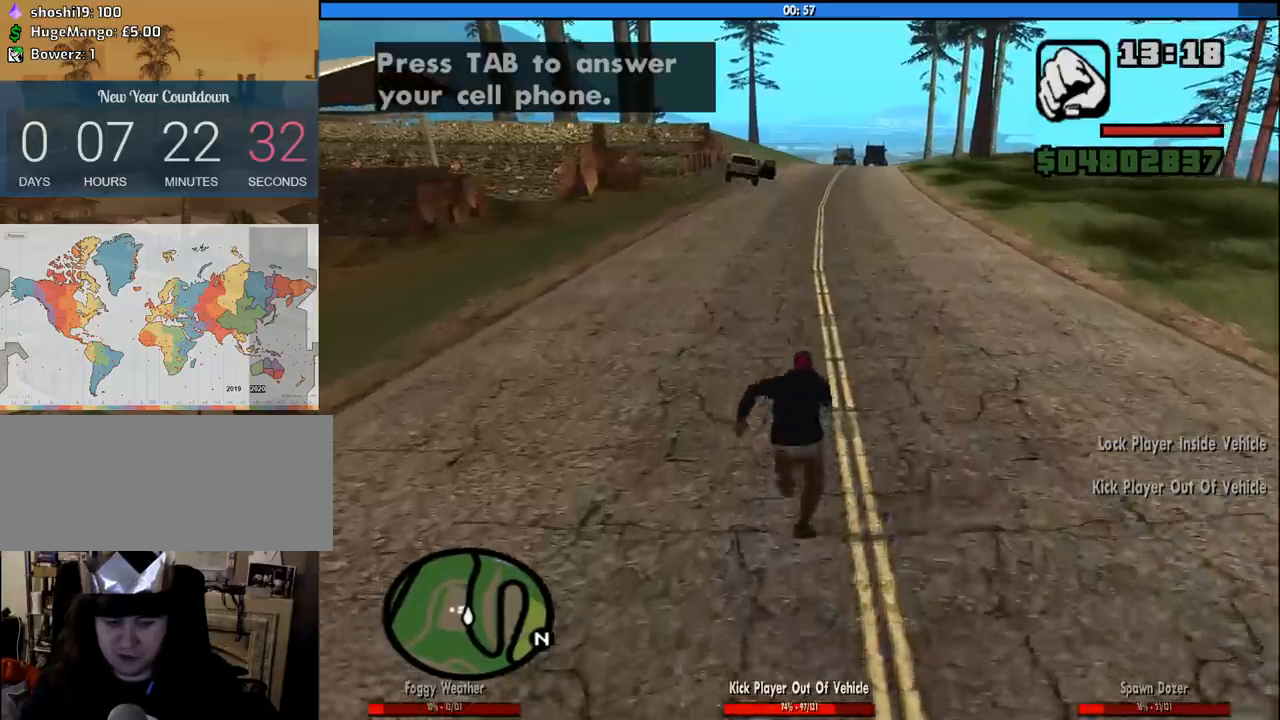
{"keys": ["space", "w"], "mouse": [], "events": [[100, "space", "down"], [183, "space", "up"], [283, "space", "down"], [333, "space", "up"], [416, "space", "down"]]}
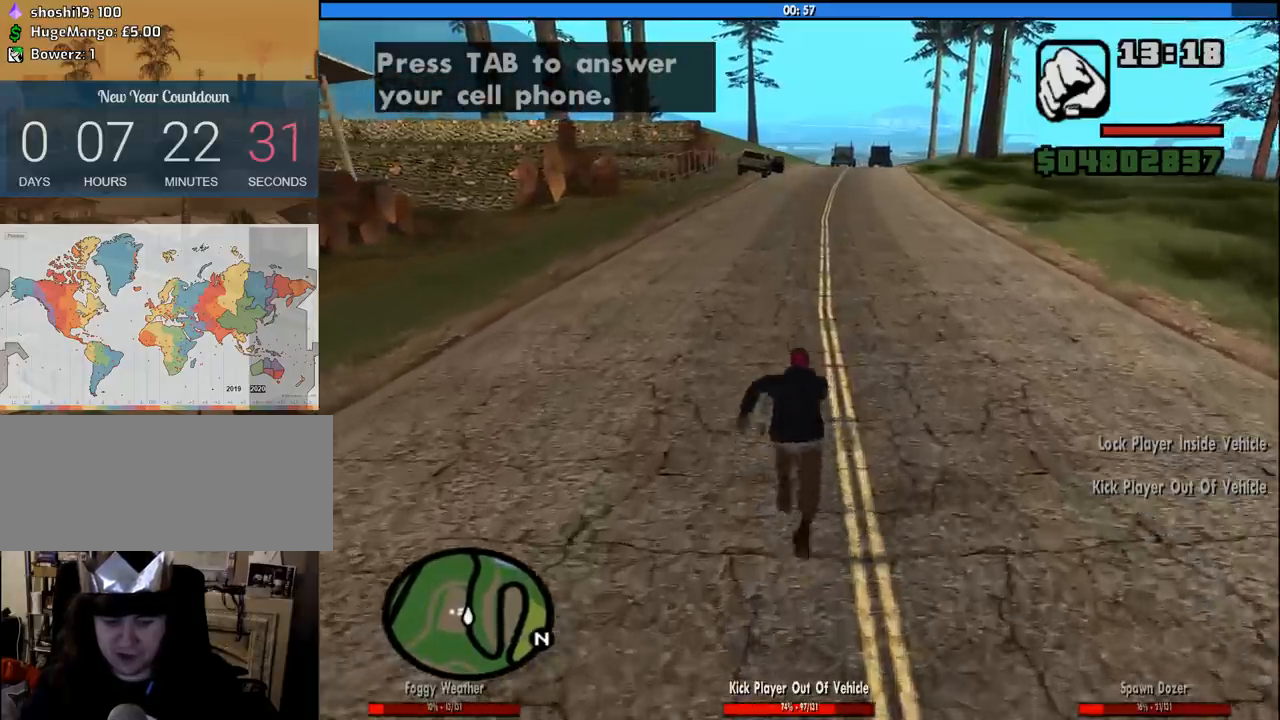
{"keys": ["w"], "mouse": [], "events": [[16, "space", "up"], [100, "space", "down"], [150, "space", "up"], [250, "space", "down"], [350, "space", "up"], [433, "space", "down"], [483, "space", "up"]]}
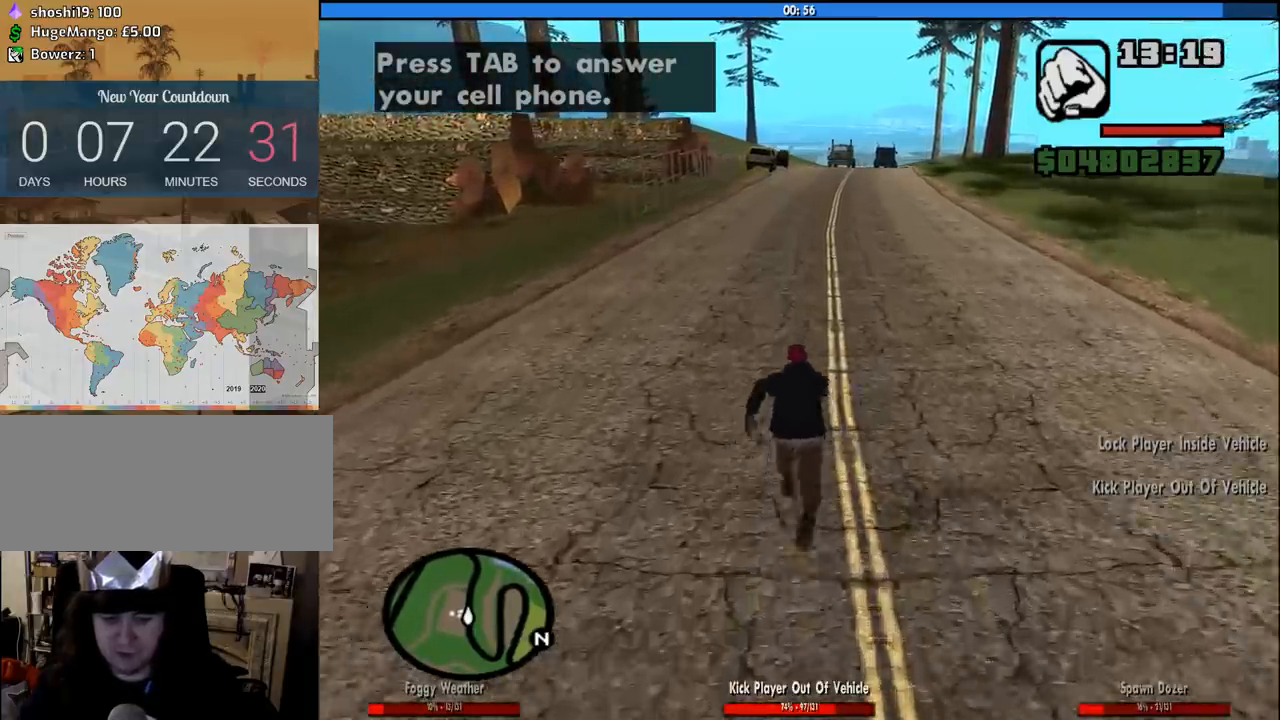
{"keys": ["w"], "mouse": [], "events": [[83, "space", "down"], [166, "space", "up"], [266, "space", "down"], [316, "space", "up"], [400, "space", "down"], [500, "space", "up"]]}
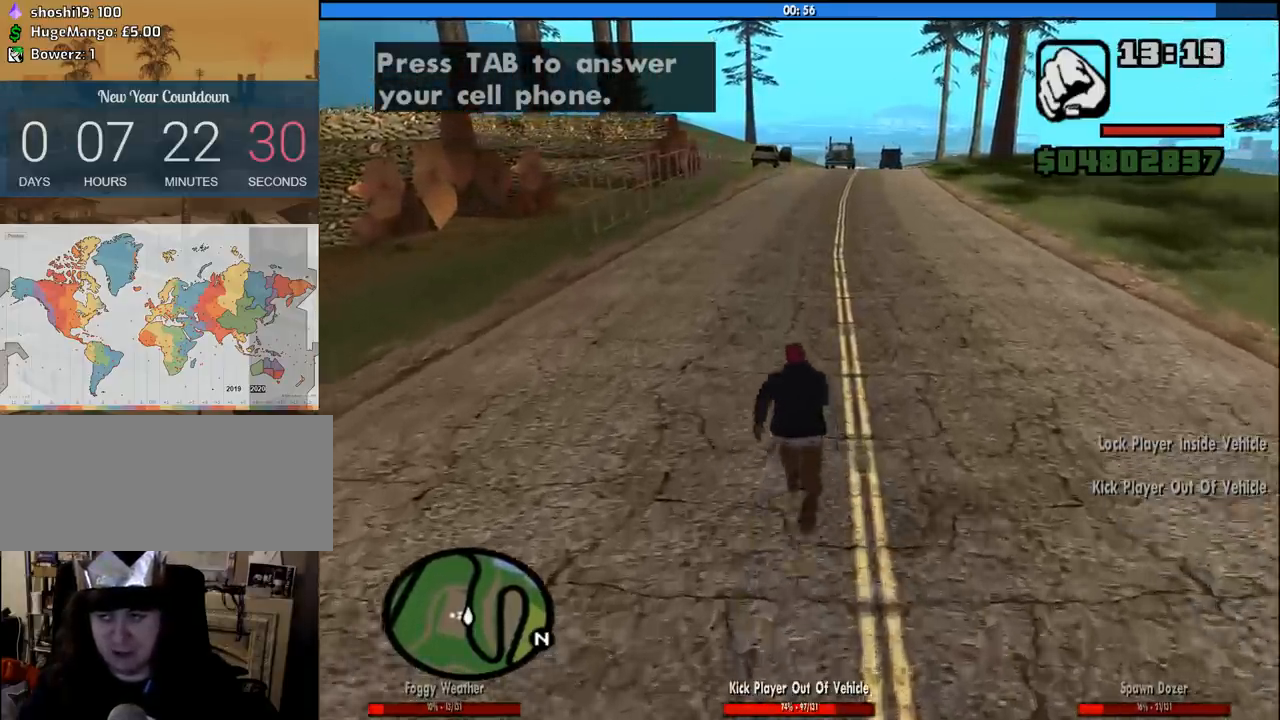
{"keys": ["space", "w"], "mouse": [], "events": [[100, "space", "down"], [183, "space", "up"], [283, "space", "down"], [366, "space", "up"], [466, "space", "down"]]}
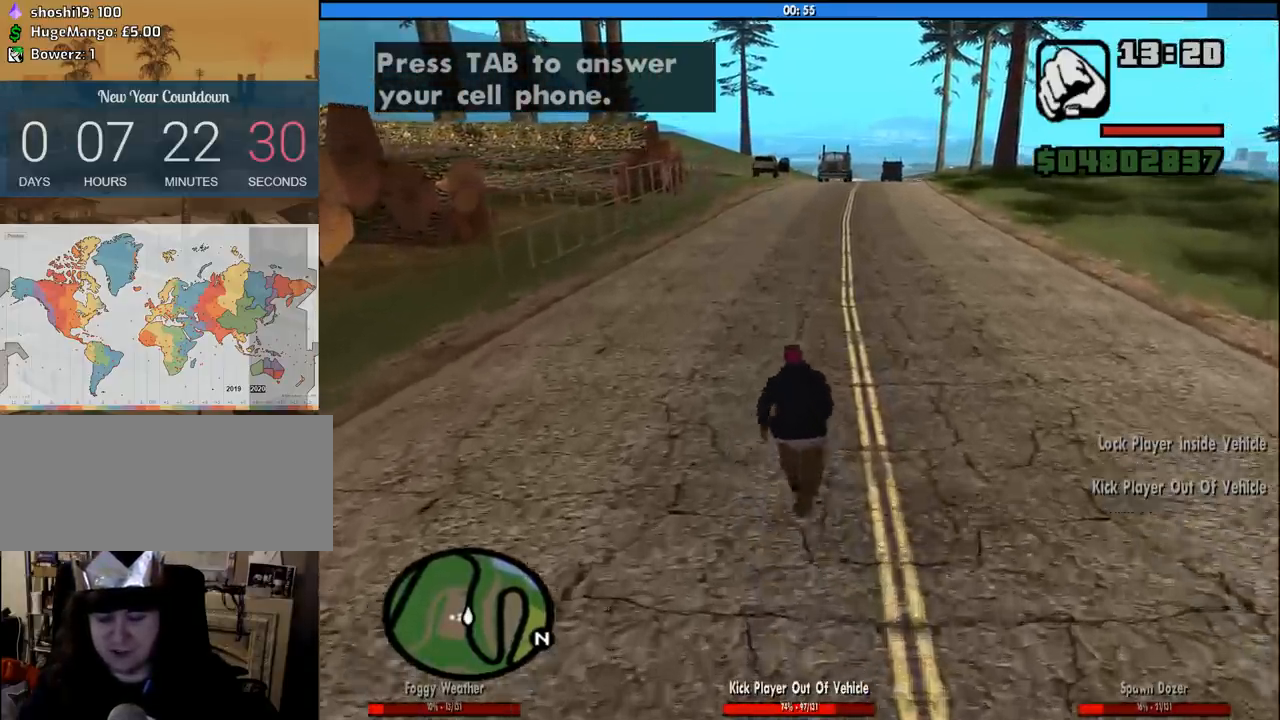
{"keys": ["space", "w"], "mouse": [], "events": [[66, "space", "up"], [150, "space", "down"], [200, "space", "up"], [300, "space", "down"], [383, "space", "up"], [483, "space", "down"]]}
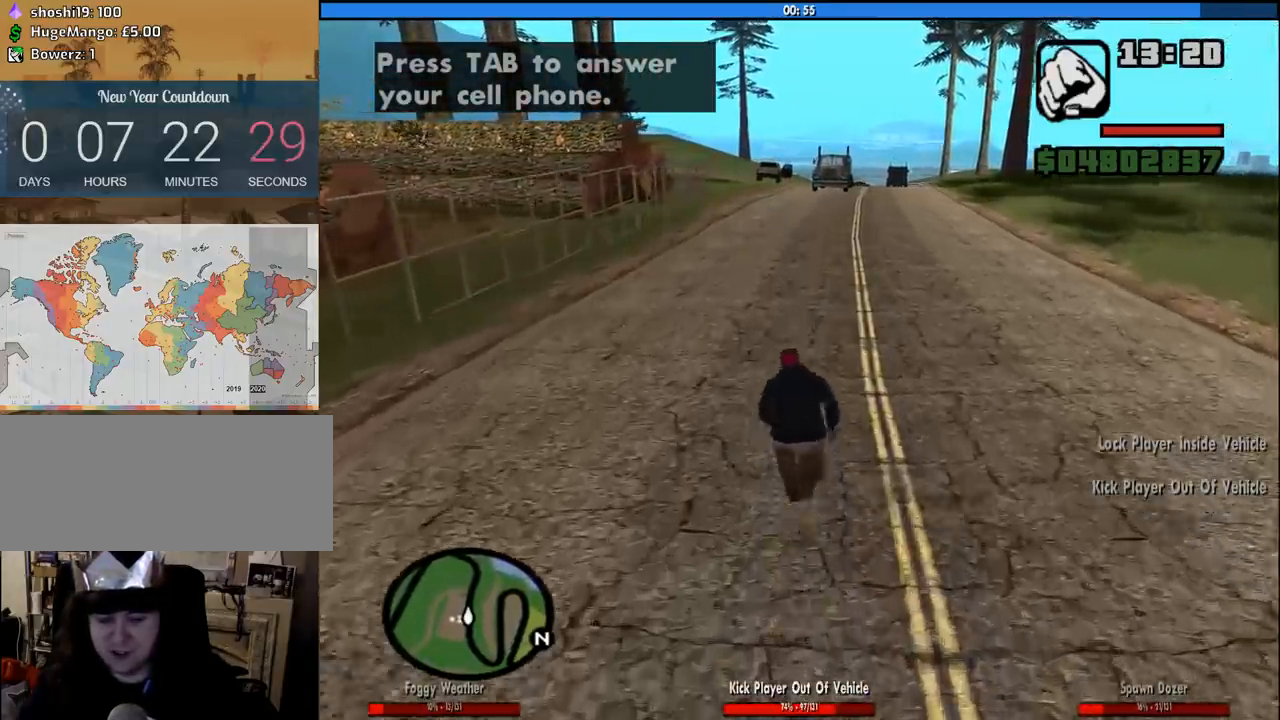
{"keys": ["w"], "mouse": [], "events": [[83, "space", "up"], [166, "space", "down"], [266, "space", "up"], [366, "space", "down"], [450, "space", "up"]]}
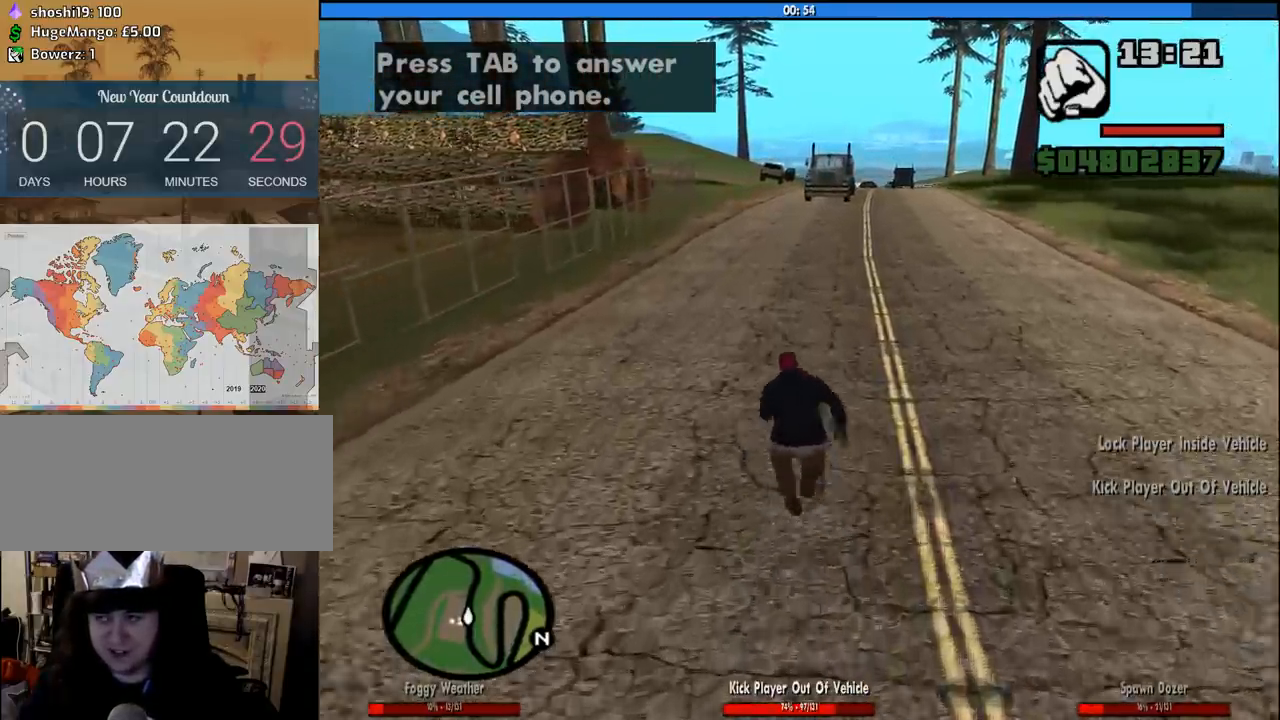
{"keys": ["w"], "mouse": [], "events": [[50, "space", "down"], [133, "space", "up"], [233, "space", "down"], [283, "space", "up"], [366, "space", "down"], [466, "space", "up"]]}
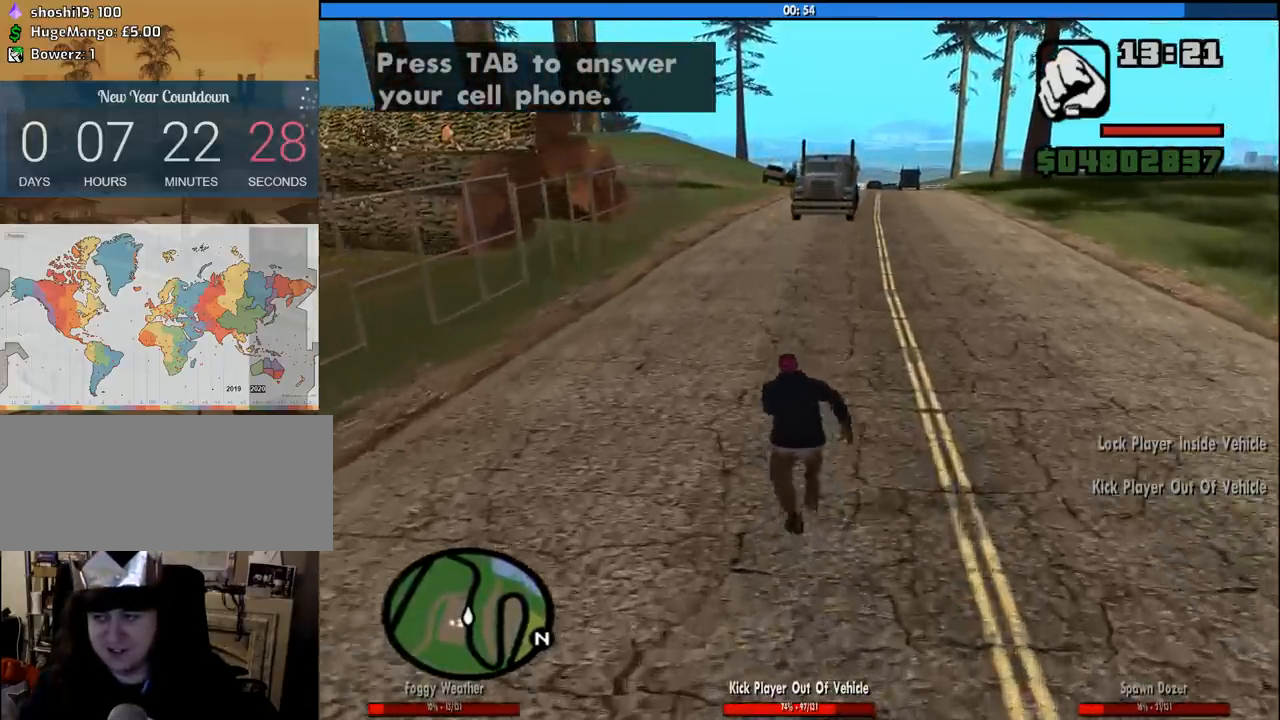
{"keys": ["space", "w"], "mouse": [], "events": [[66, "space", "down"], [100, "space", "up"], [250, "space", "down"], [300, "space", "up"], [433, "space", "down"]]}
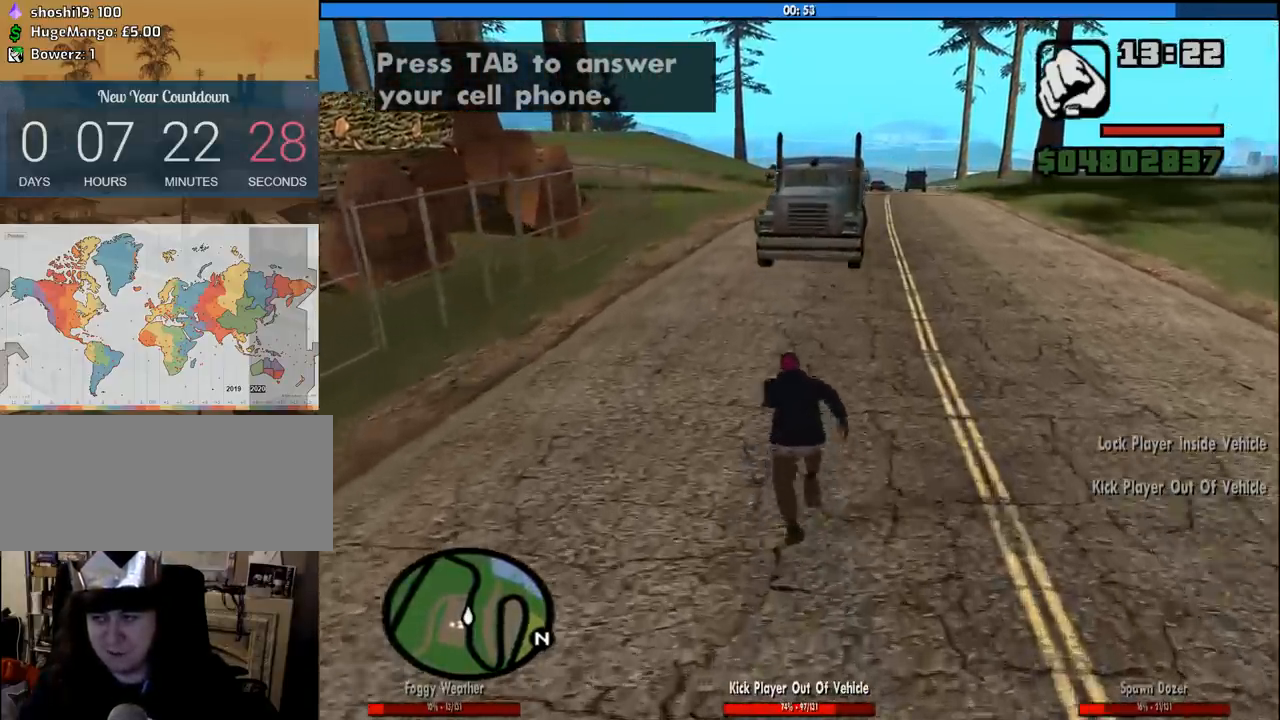
{"keys": ["d", "w"], "mouse": [], "events": [[33, "space", "up"], [116, "space", "down"], [216, "space", "up"], [316, "space", "down"], [350, "d", "down"], [450, "space", "up"]]}
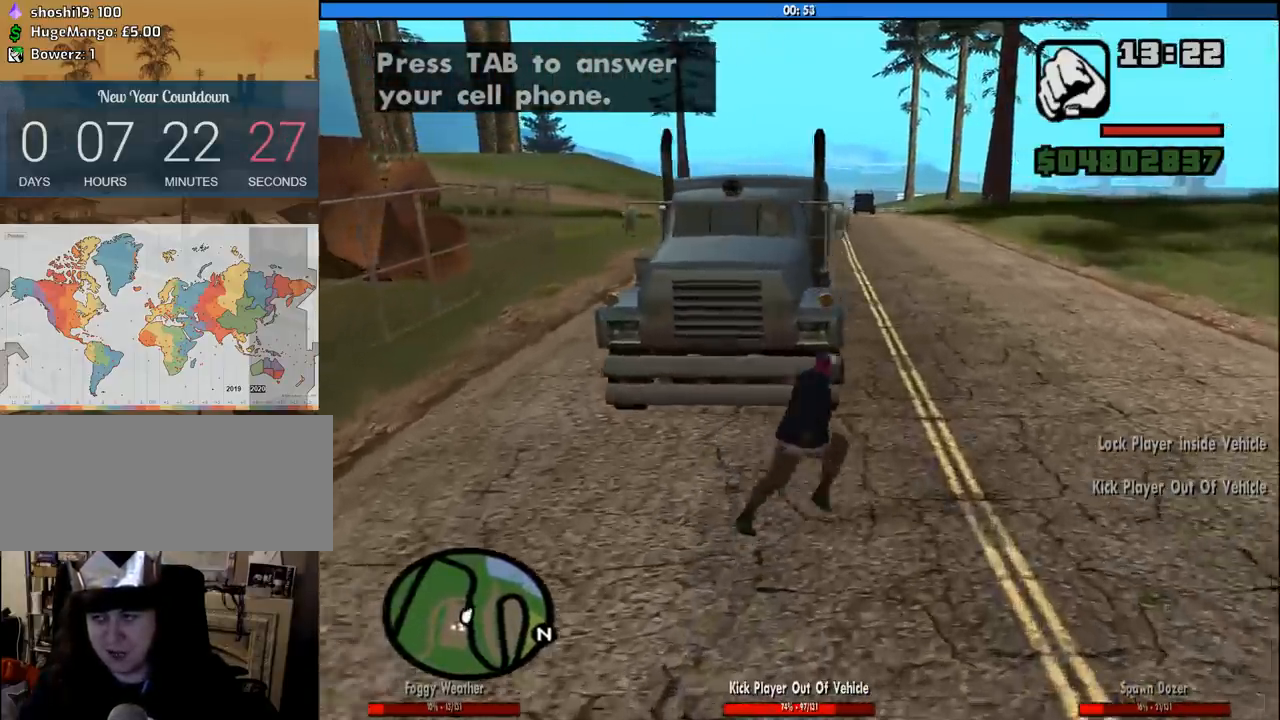
{"keys": ["a", "f", "w"], "mouse": [], "events": [[50, "space", "down"], [183, "a", "down"], [183, "d", "up"], [183, "space", "up"], [466, "f", "down"]]}